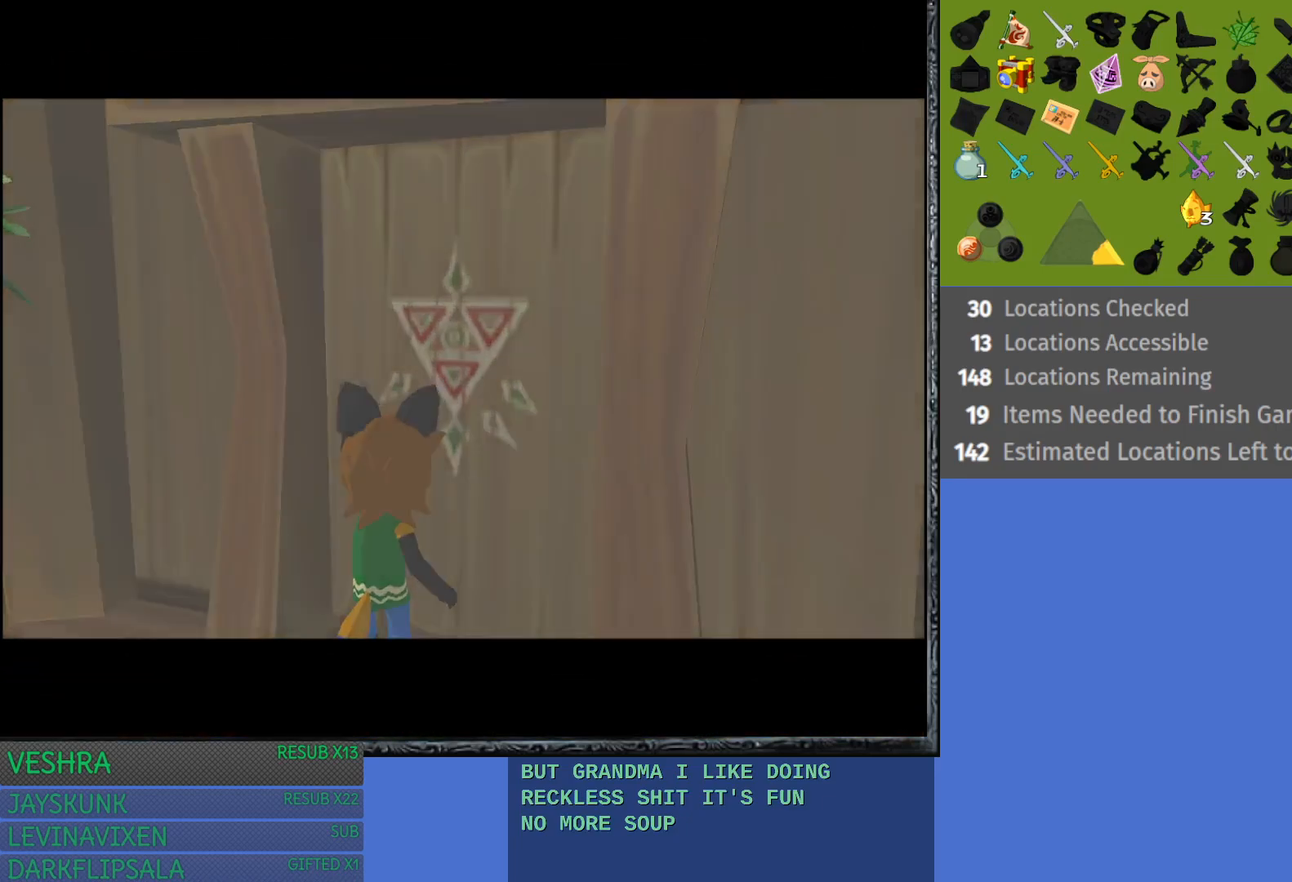
Gameplay with a controller (PlayStation layout); each line is a JSON object with the inputs held at the frame after it. "events" lists button and stick changes between this image and that frame as [ms after this image, input, new state], when the widget could be followed in between.
{"buttons": [], "left_stick": "center", "right_stick": "center", "events": []}
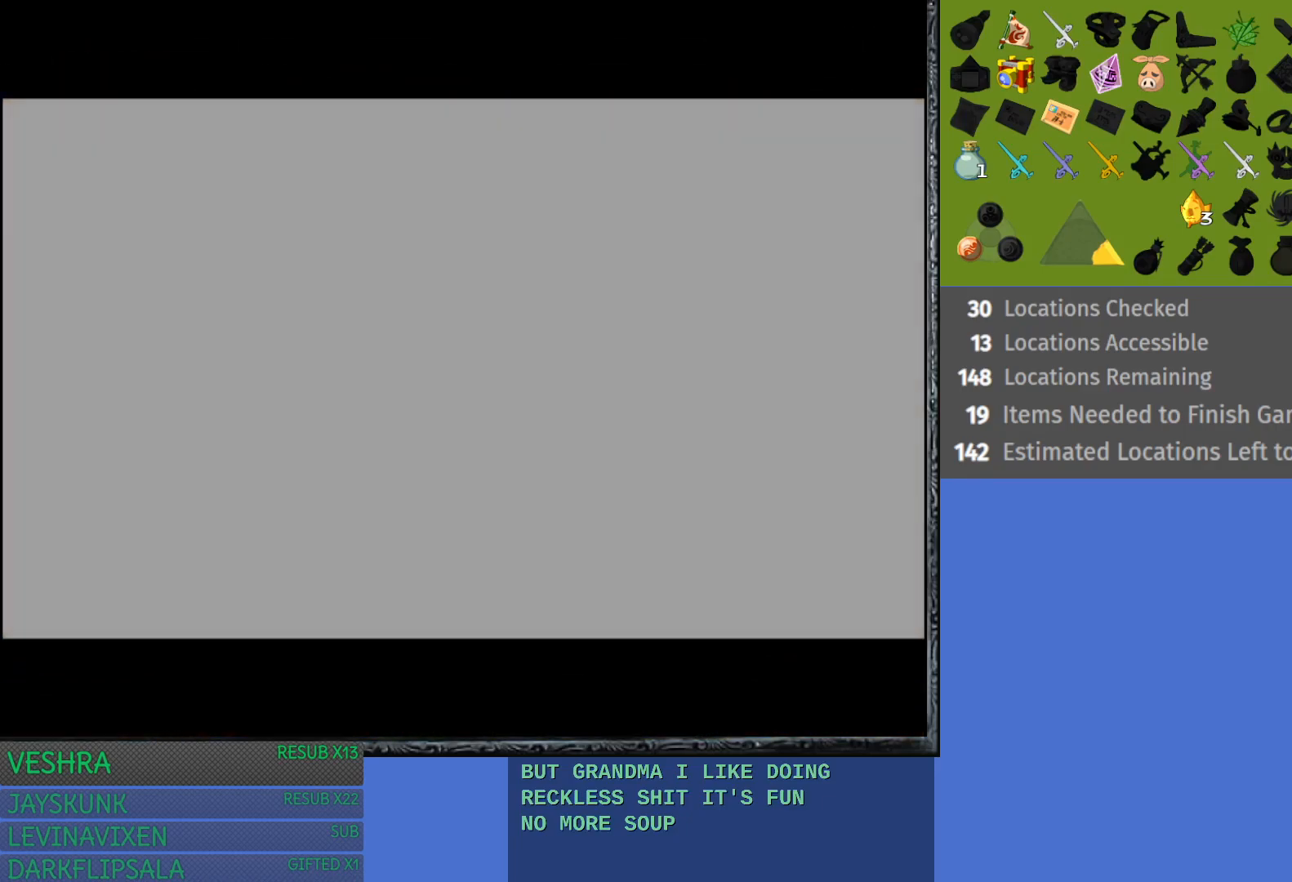
{"buttons": [], "left_stick": "center", "right_stick": "center", "events": []}
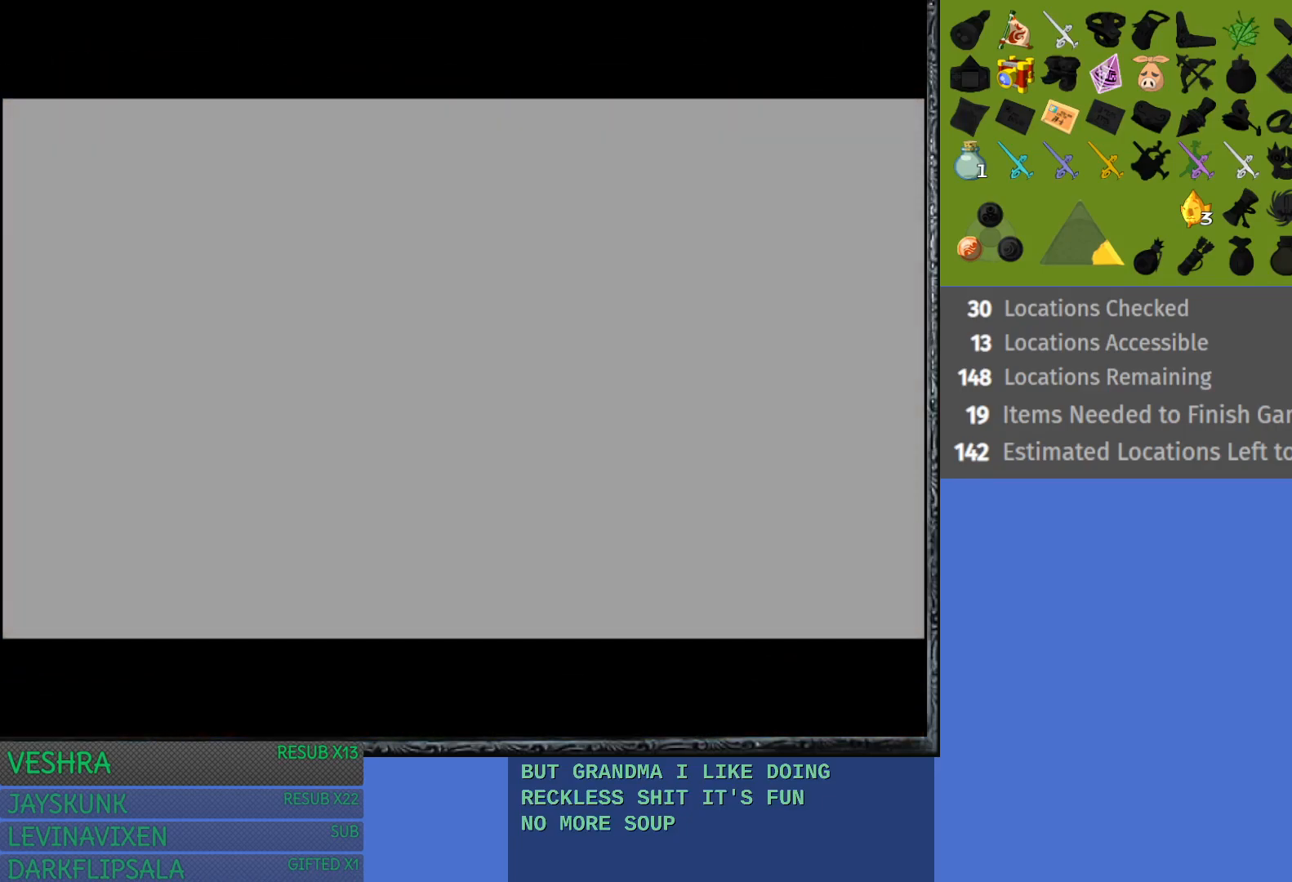
{"buttons": [], "left_stick": "center", "right_stick": "center", "events": []}
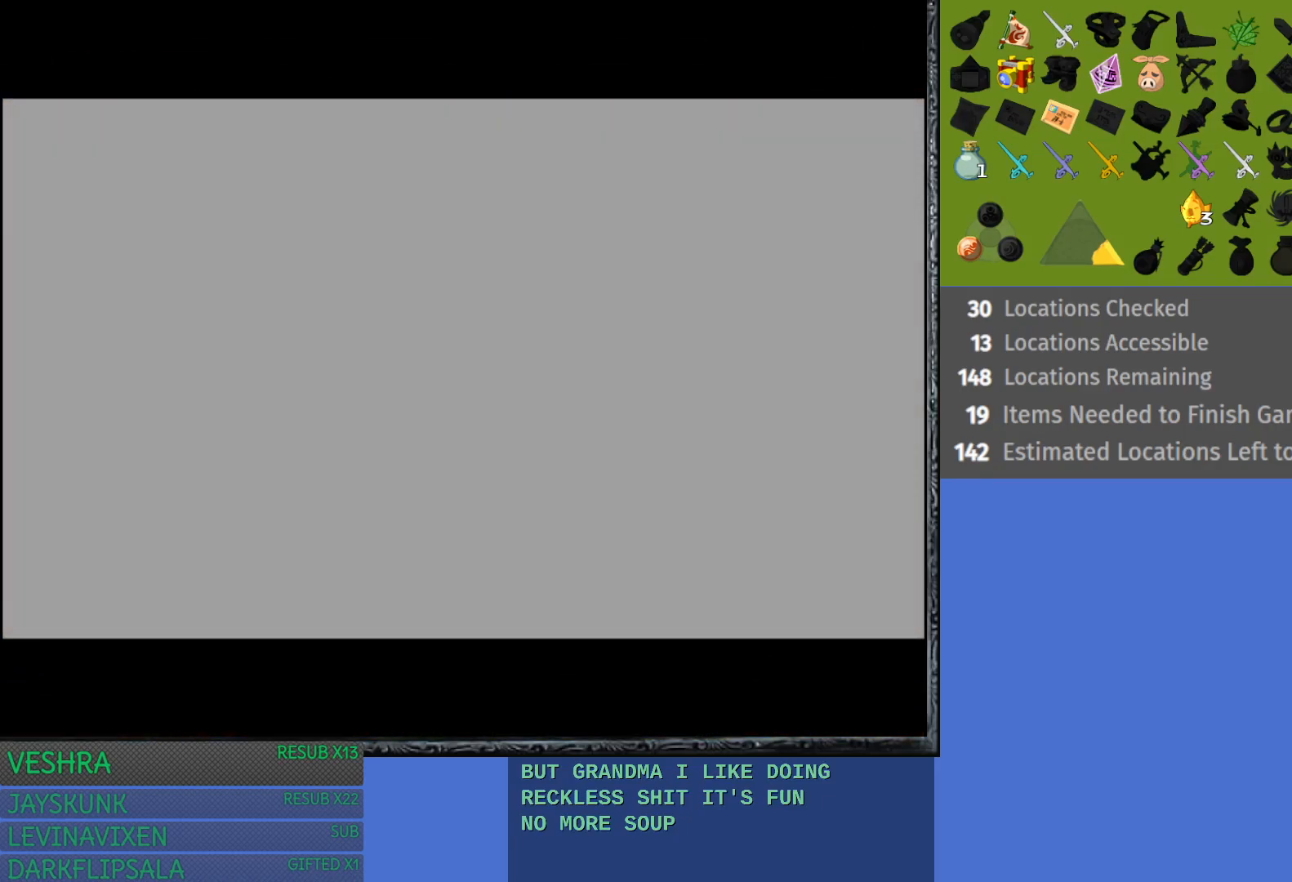
{"buttons": [], "left_stick": "center", "right_stick": "center", "events": []}
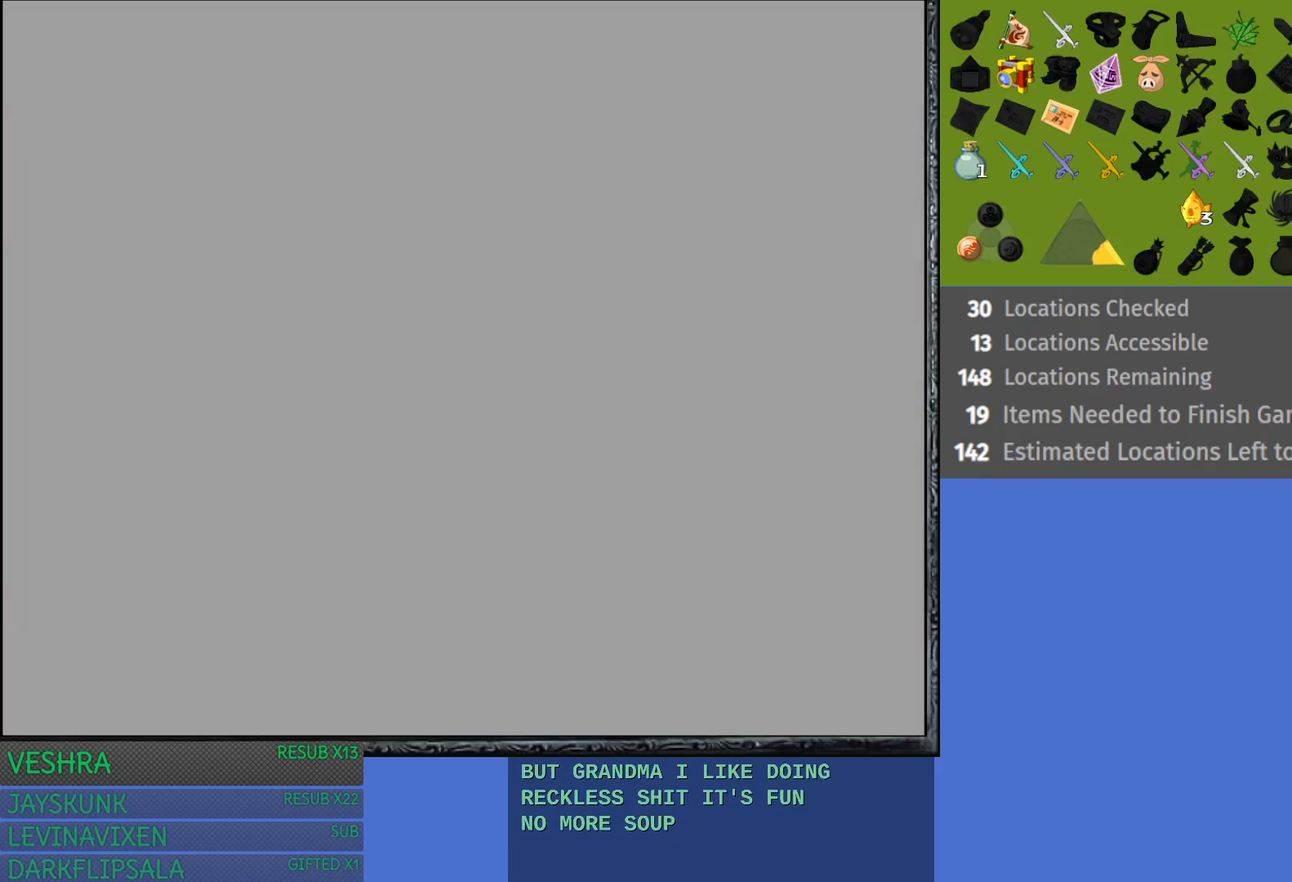
{"buttons": [], "left_stick": "center", "right_stick": "center", "events": []}
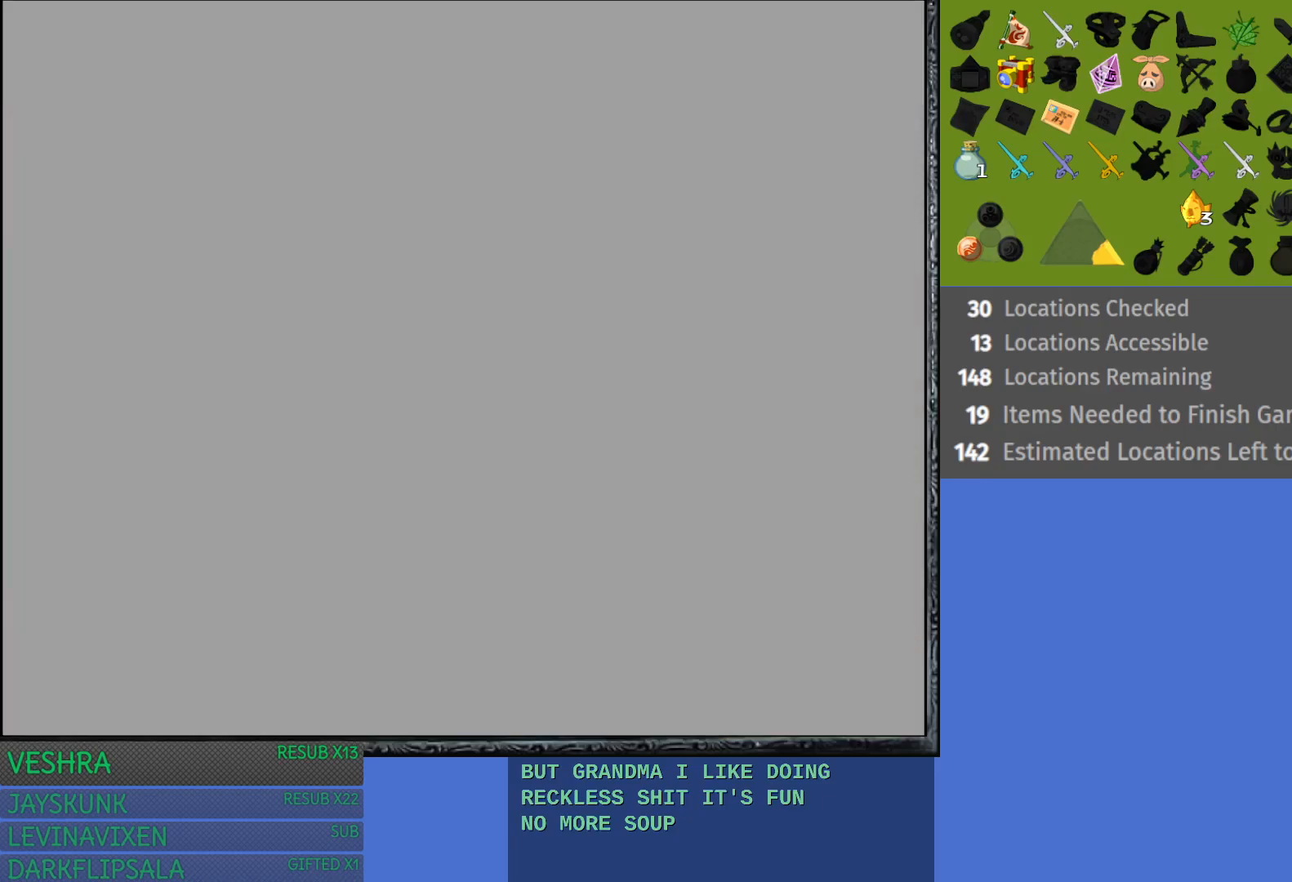
{"buttons": [], "left_stick": "center", "right_stick": "center", "events": []}
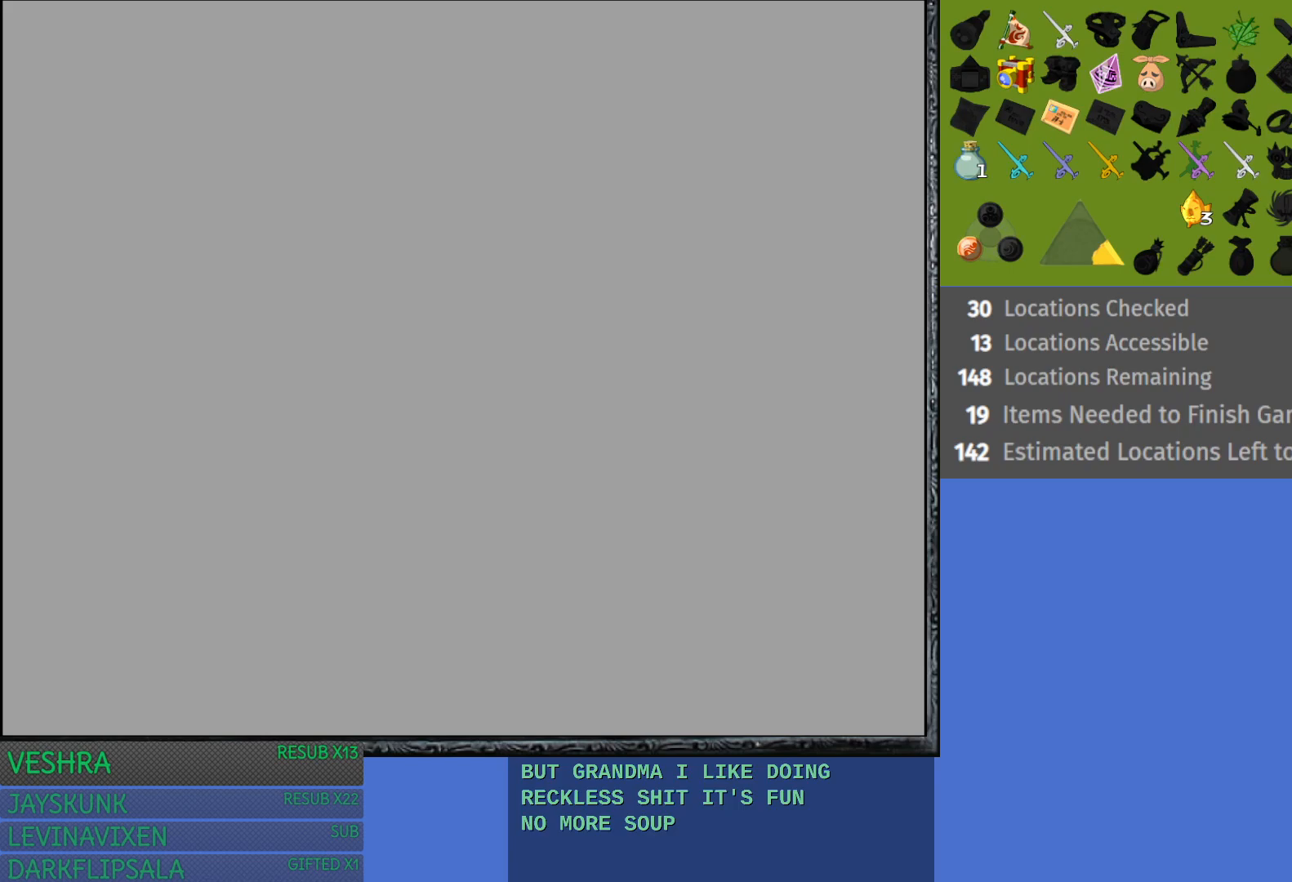
{"buttons": [], "left_stick": "up", "right_stick": "center", "events": [[483, "left_stick", "up"]]}
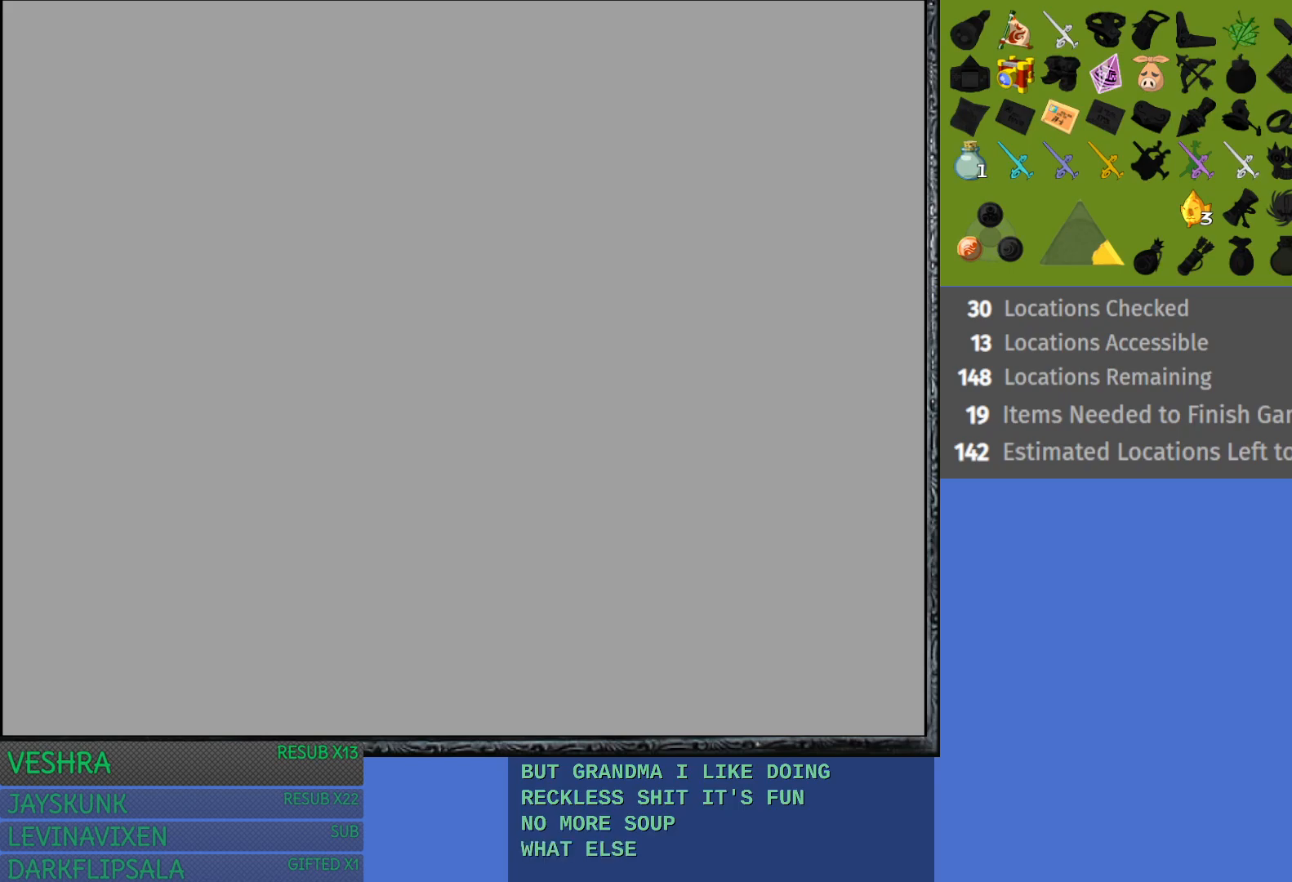
{"buttons": [], "left_stick": "up", "right_stick": "center", "events": [[117, "left_stick", "center"], [367, "left_stick", "up"]]}
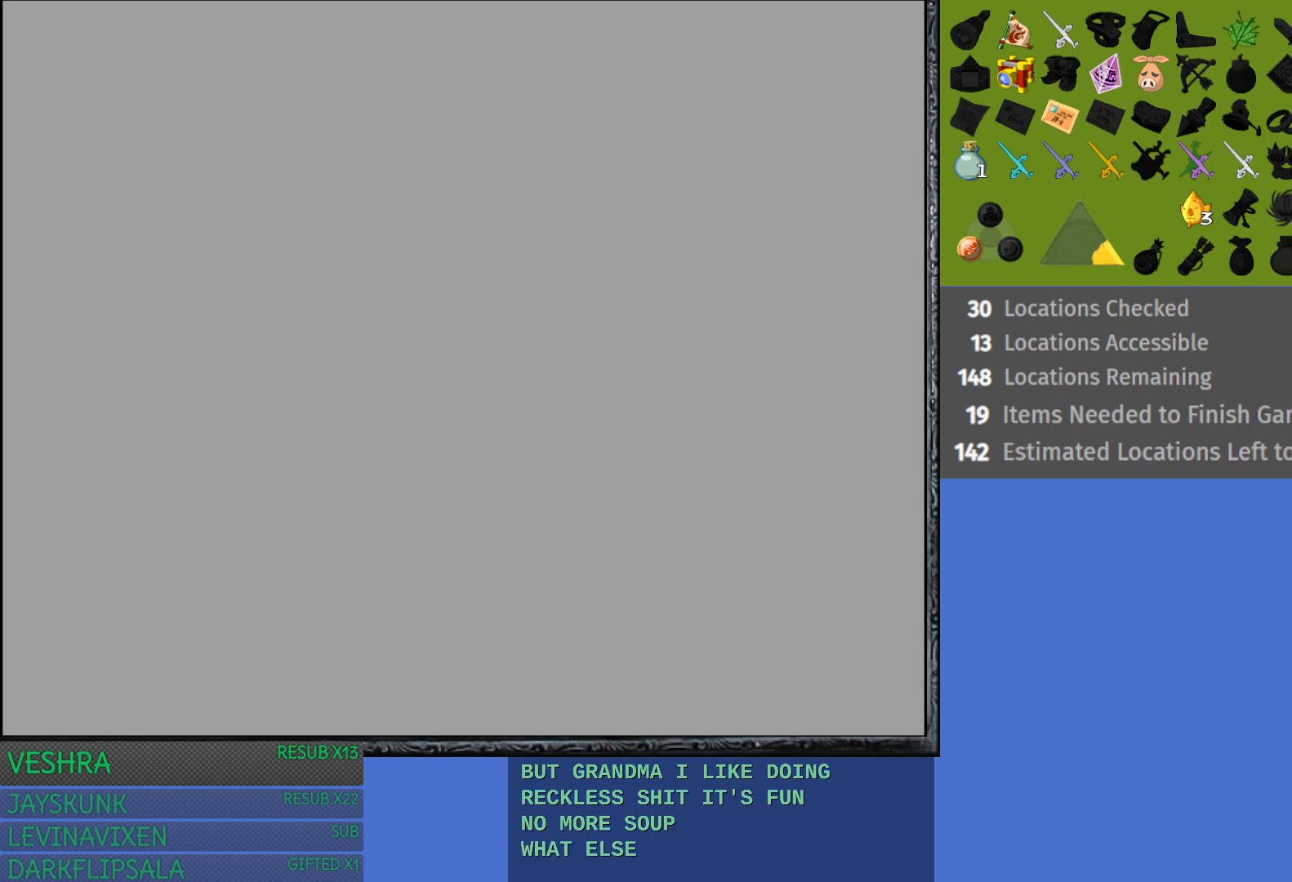
{"buttons": [], "left_stick": "center", "right_stick": "center", "events": [[17, "left_stick", "center"]]}
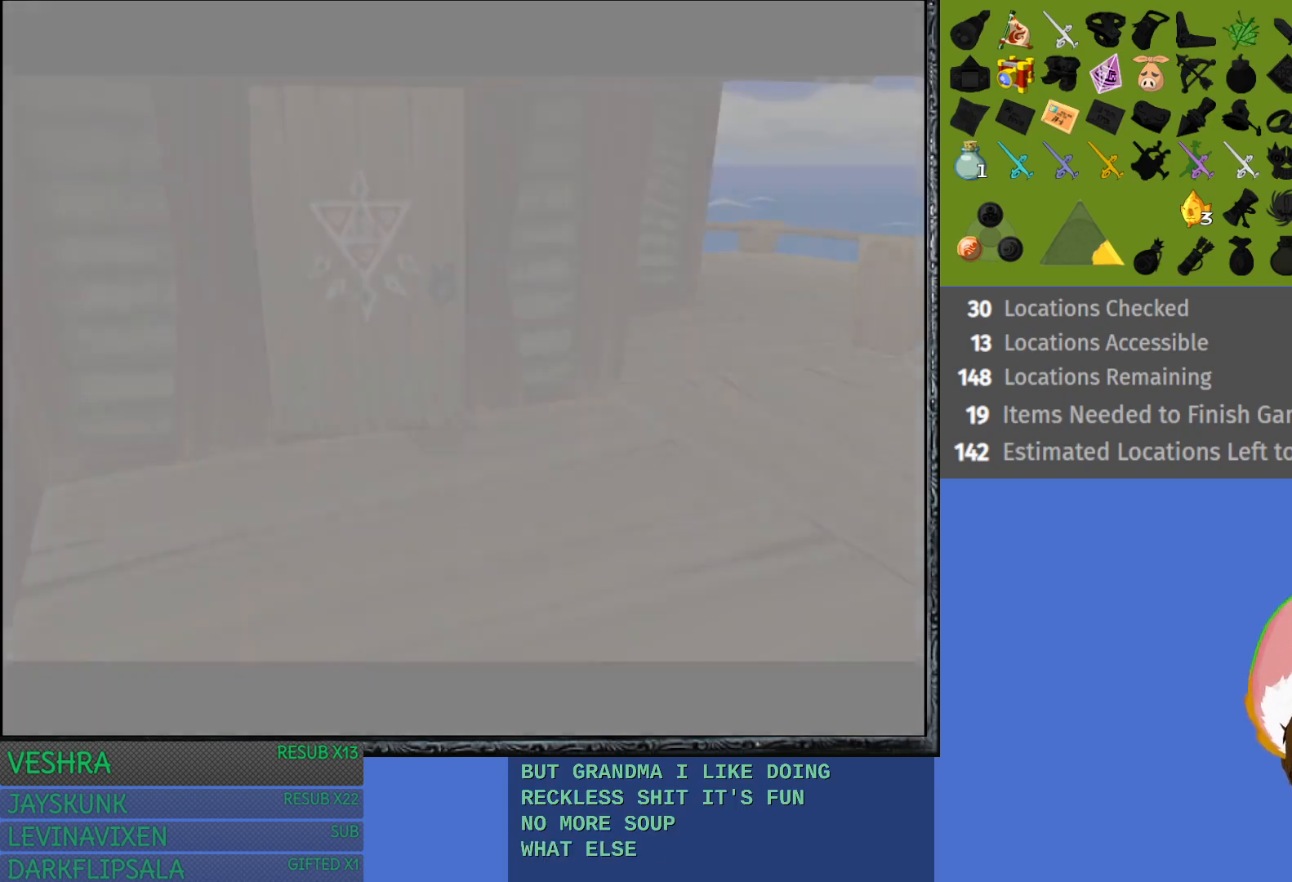
{"buttons": [], "left_stick": "up", "right_stick": "center", "events": [[317, "left_stick", "up"]]}
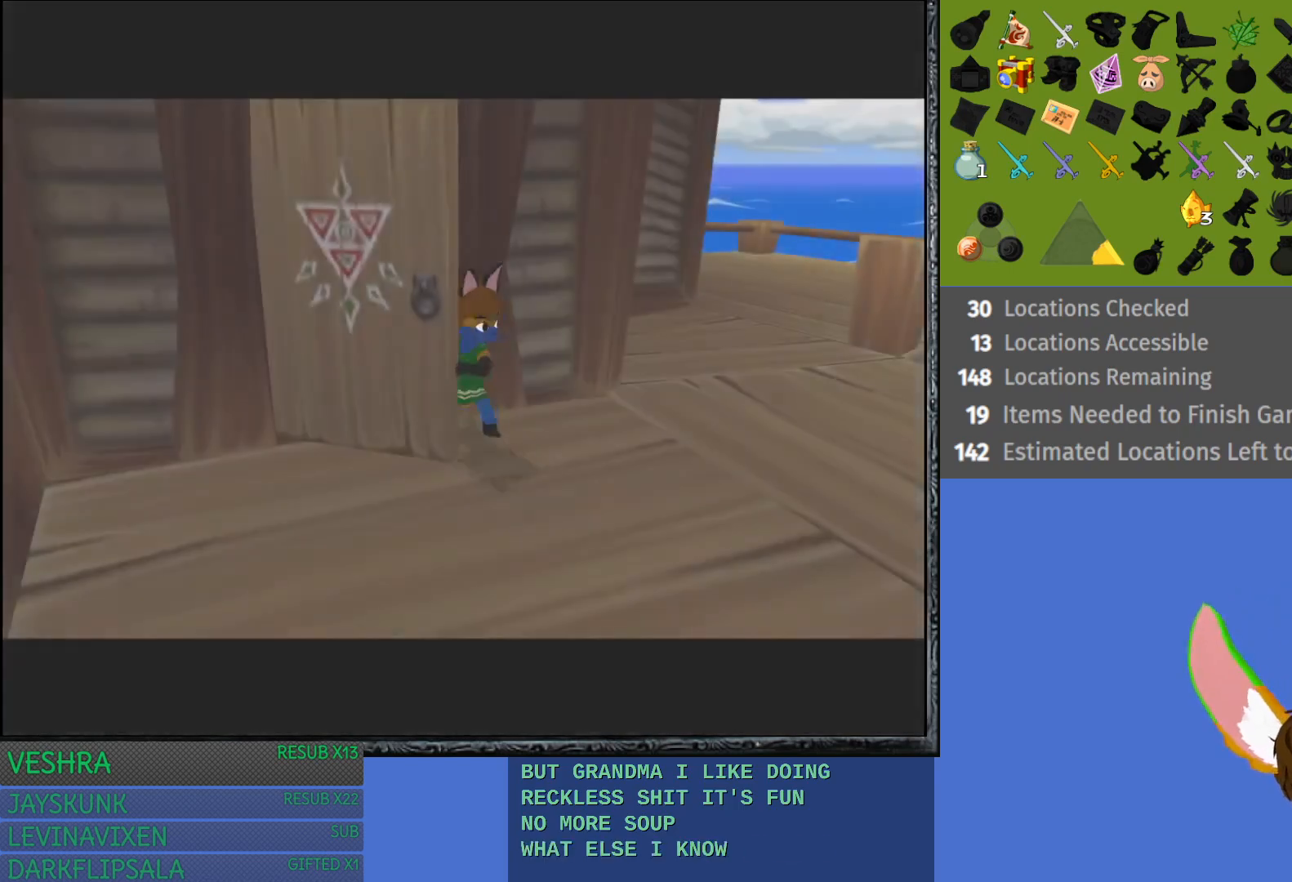
{"buttons": [], "left_stick": "down", "right_stick": "center", "events": [[17, "left_stick", "center"], [200, "left_stick", "down-right"], [500, "left_stick", "down"]]}
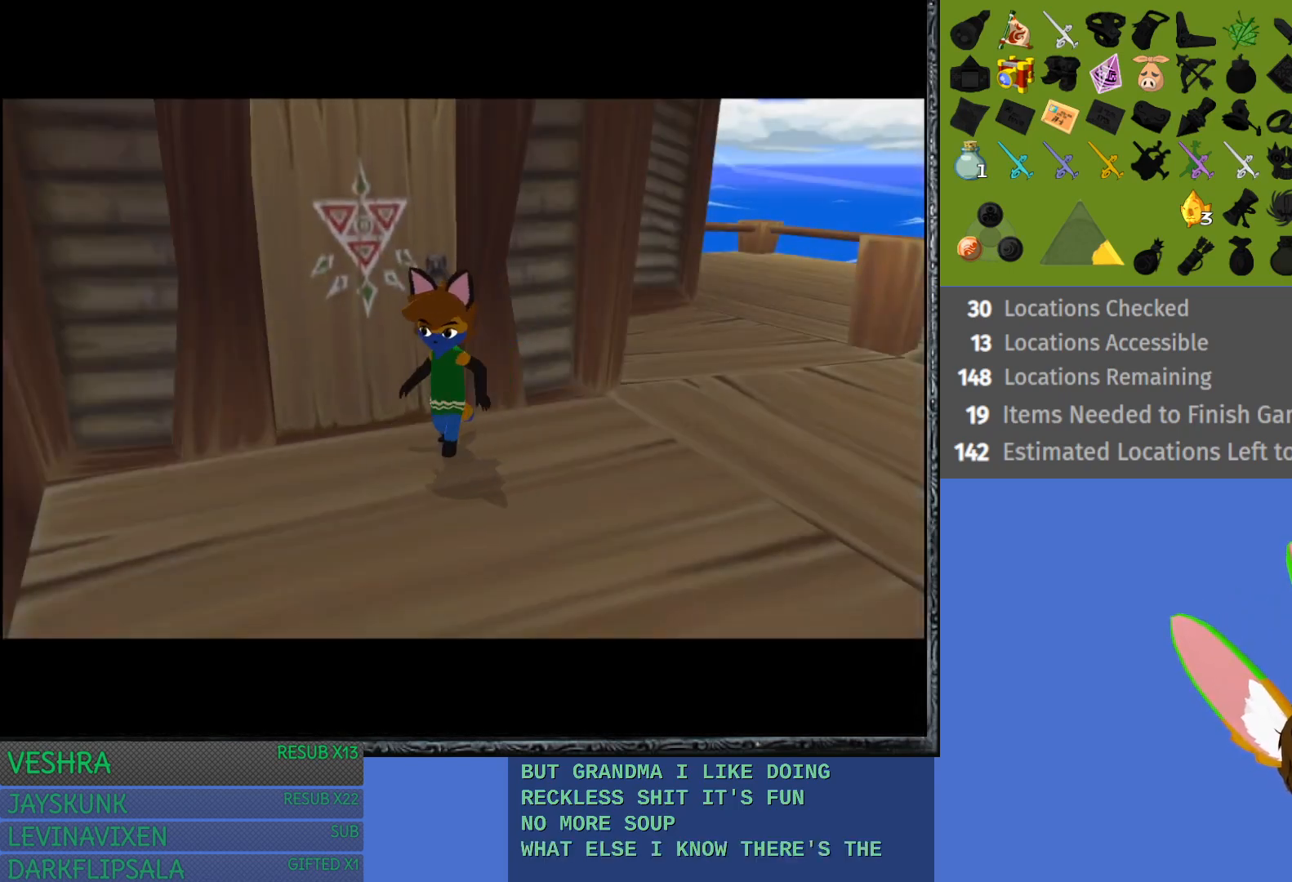
{"buttons": [], "left_stick": "down", "right_stick": "center", "events": []}
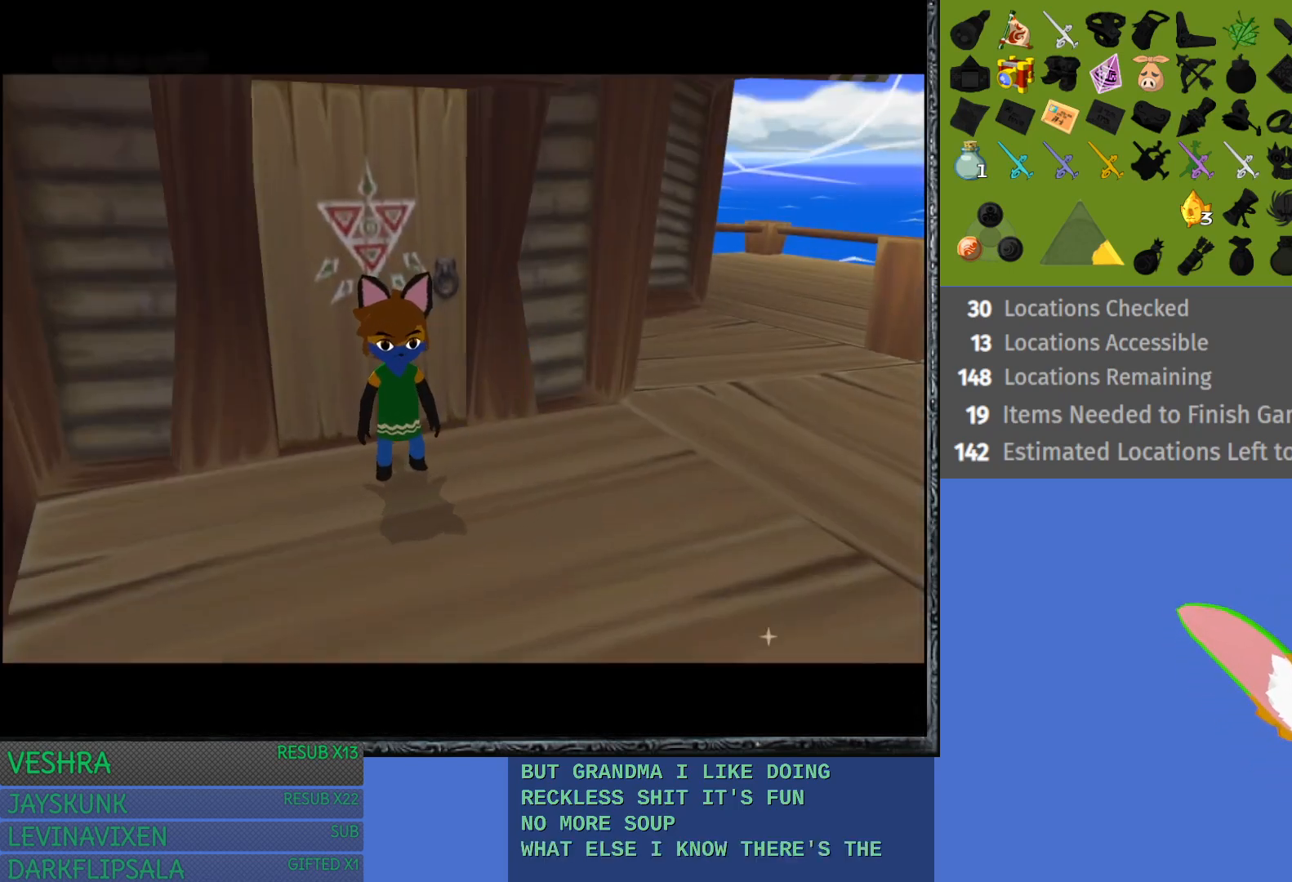
{"buttons": [], "left_stick": "down", "right_stick": "center", "events": []}
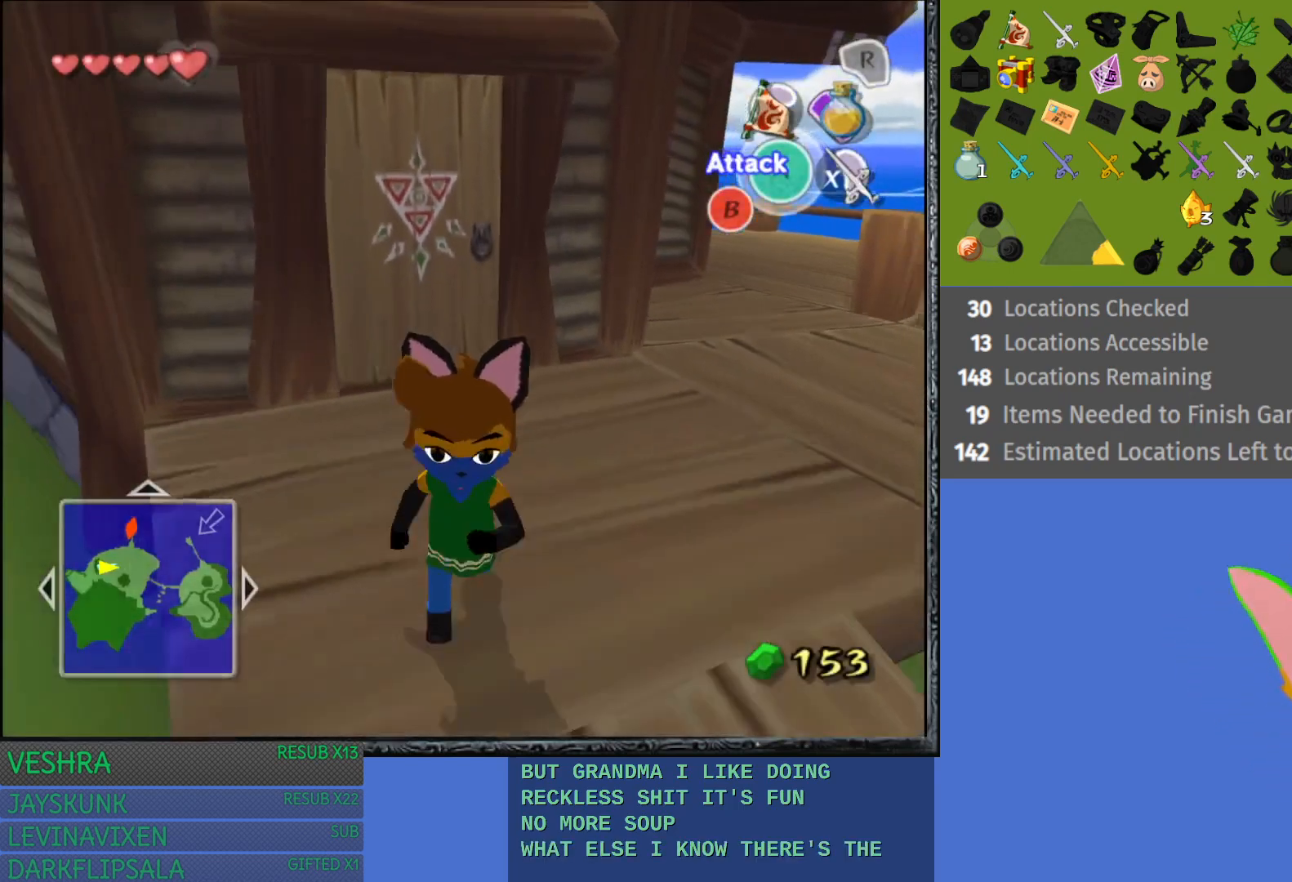
{"buttons": [], "left_stick": "down", "right_stick": "center", "events": []}
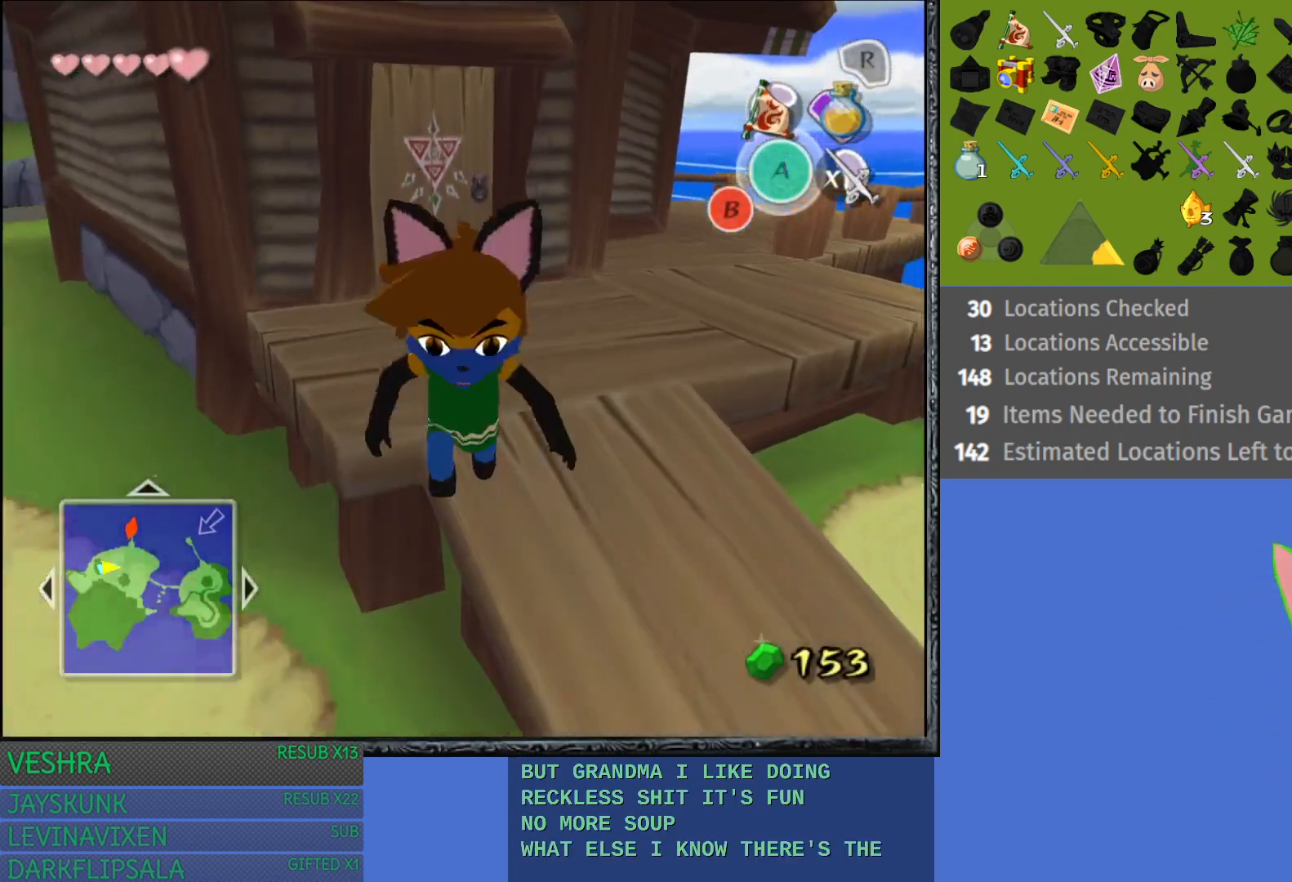
{"buttons": [], "left_stick": "up-left", "right_stick": "center", "events": [[150, "left_stick", "left"], [317, "left_stick", "up-left"]]}
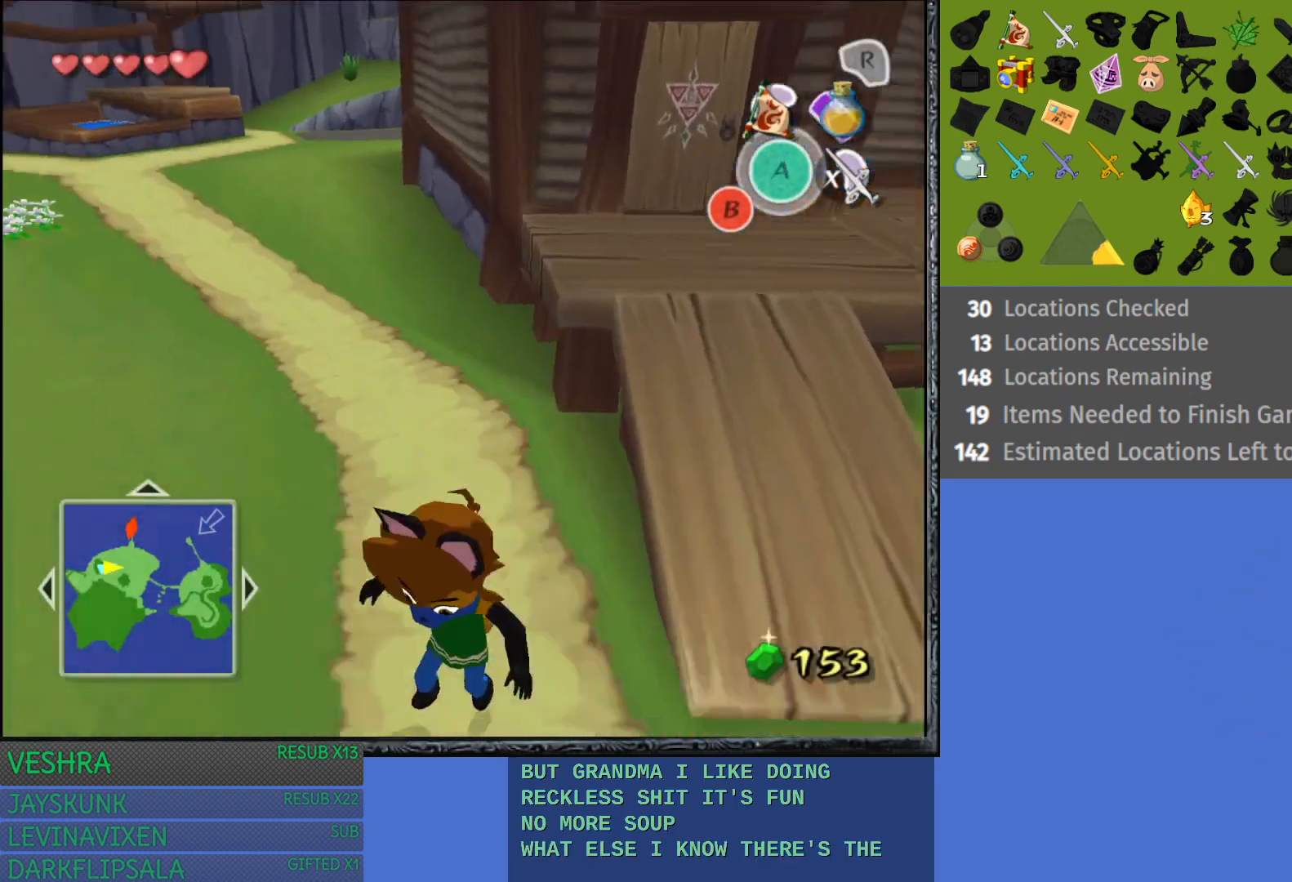
{"buttons": [], "left_stick": "up", "right_stick": "center", "events": [[50, "left_stick", "up"]]}
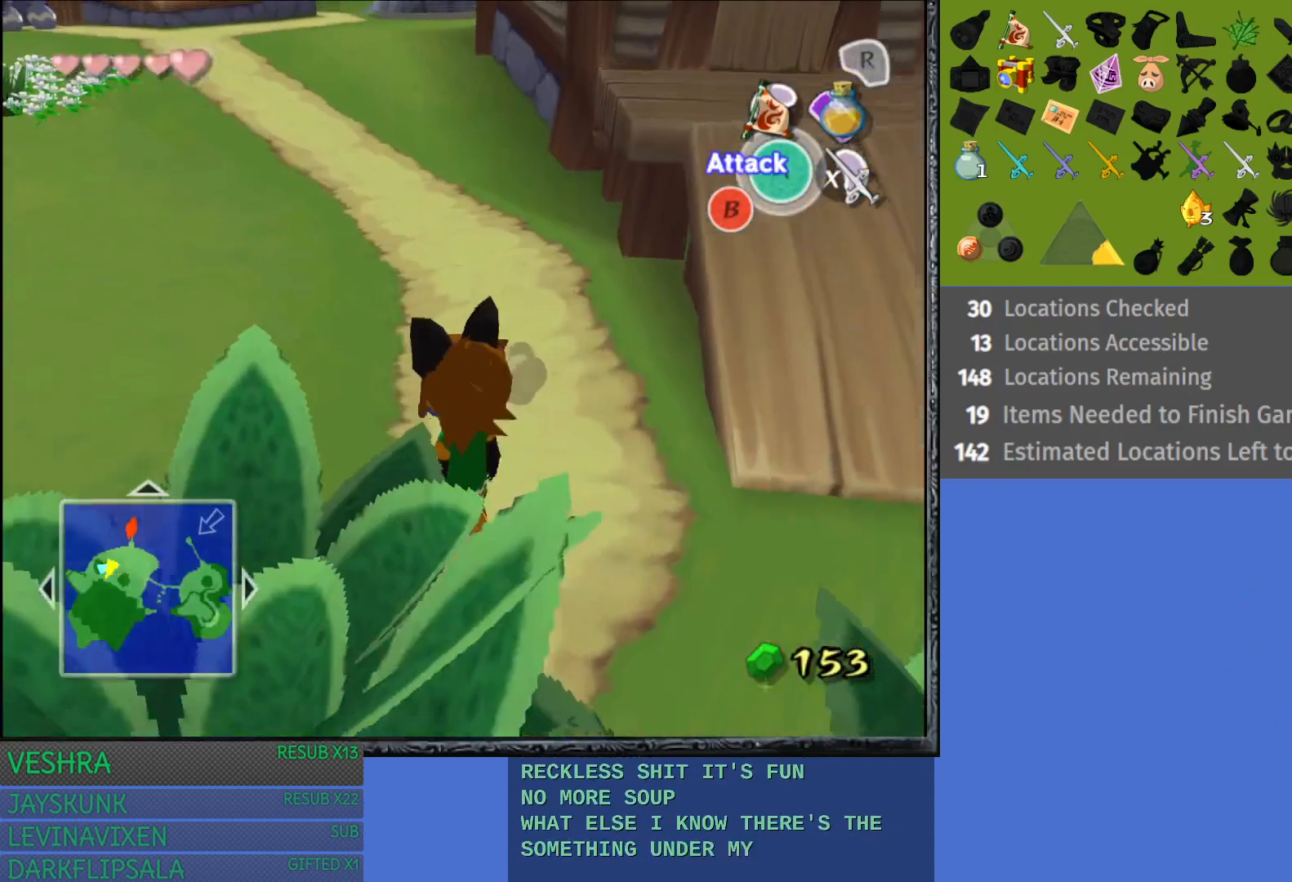
{"buttons": [], "left_stick": "up", "right_stick": "center", "events": []}
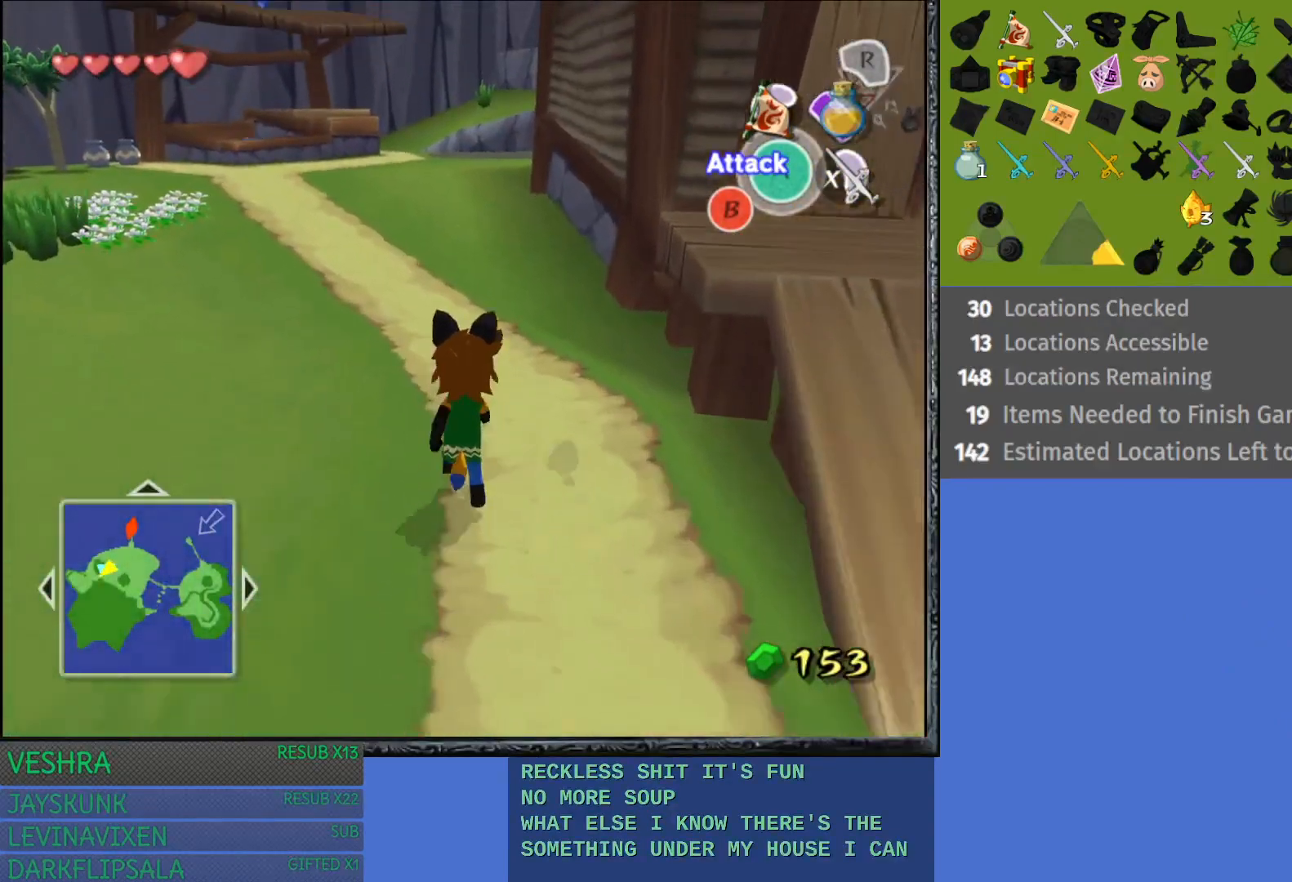
{"buttons": ["R2"], "left_stick": "center", "right_stick": "center", "events": [[133, "left_stick", "up-right"], [283, "left_stick", "right"], [400, "R2", "down"], [483, "left_stick", "center"]]}
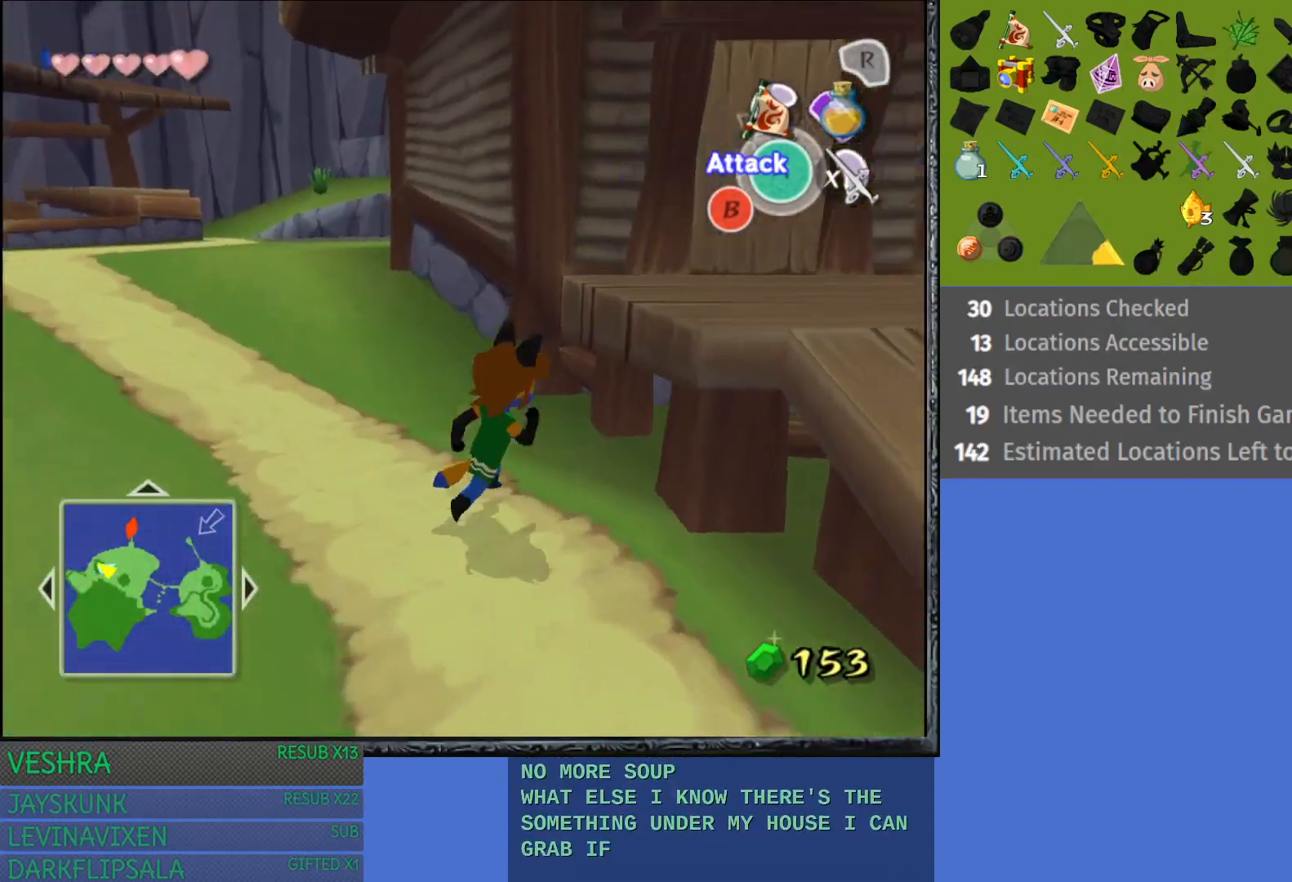
{"buttons": ["R2"], "left_stick": "up-right", "right_stick": "center", "events": [[217, "left_stick", "up-right"]]}
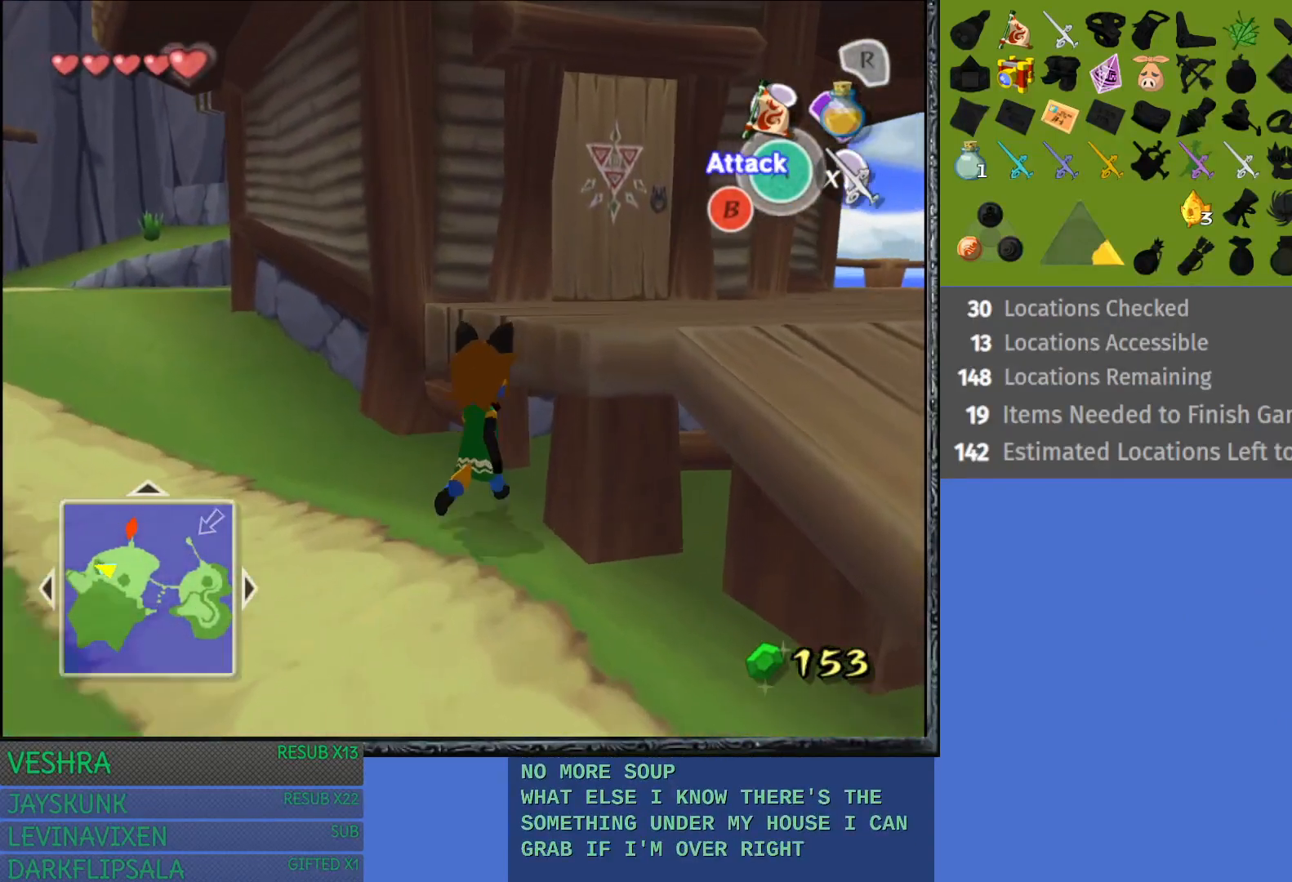
{"buttons": [], "left_stick": "down-right", "right_stick": "center", "events": [[317, "left_stick", "center"], [400, "R2", "up"], [417, "left_stick", "down-right"]]}
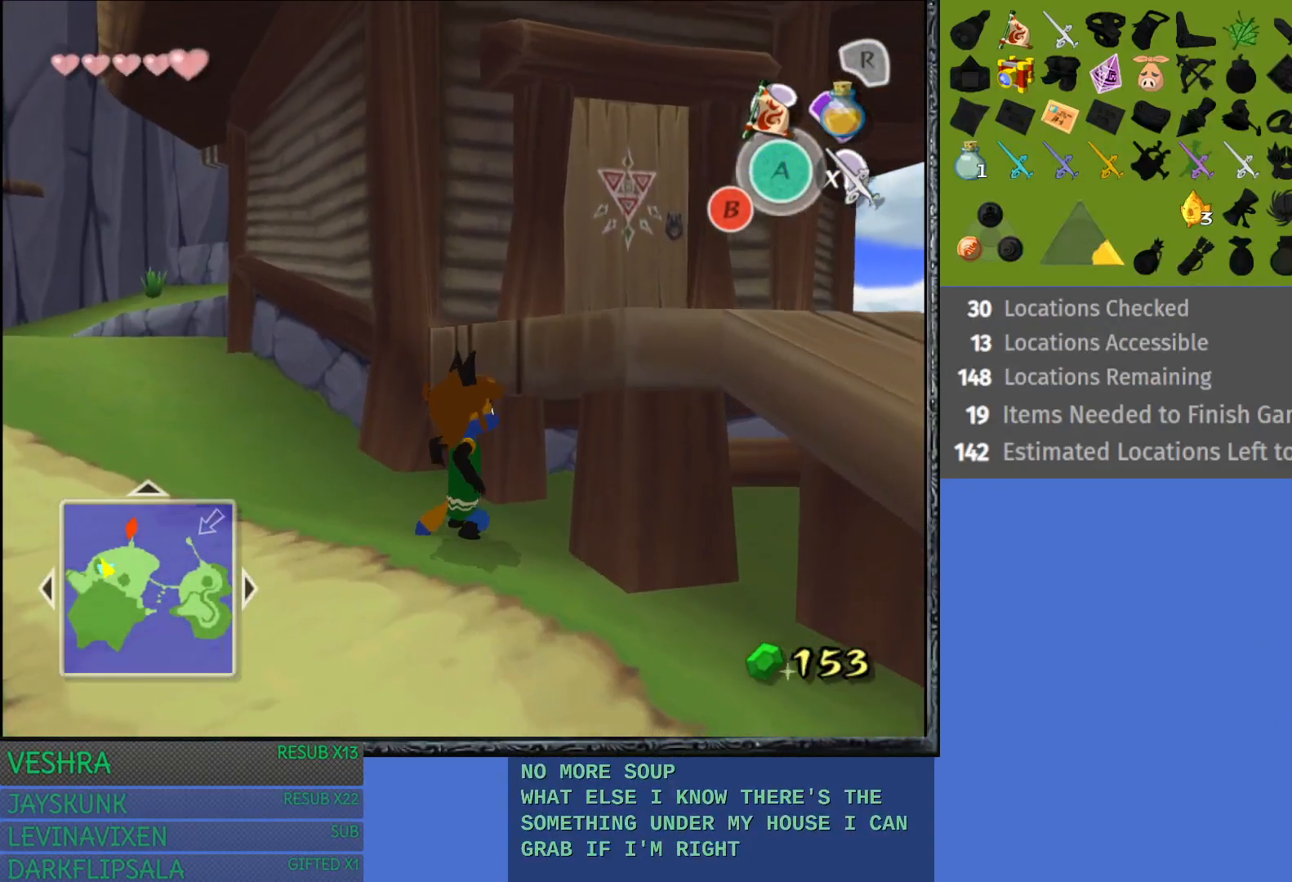
{"buttons": ["R2"], "left_stick": "center", "right_stick": "center", "events": [[17, "left_stick", "center"], [67, "R2", "down"]]}
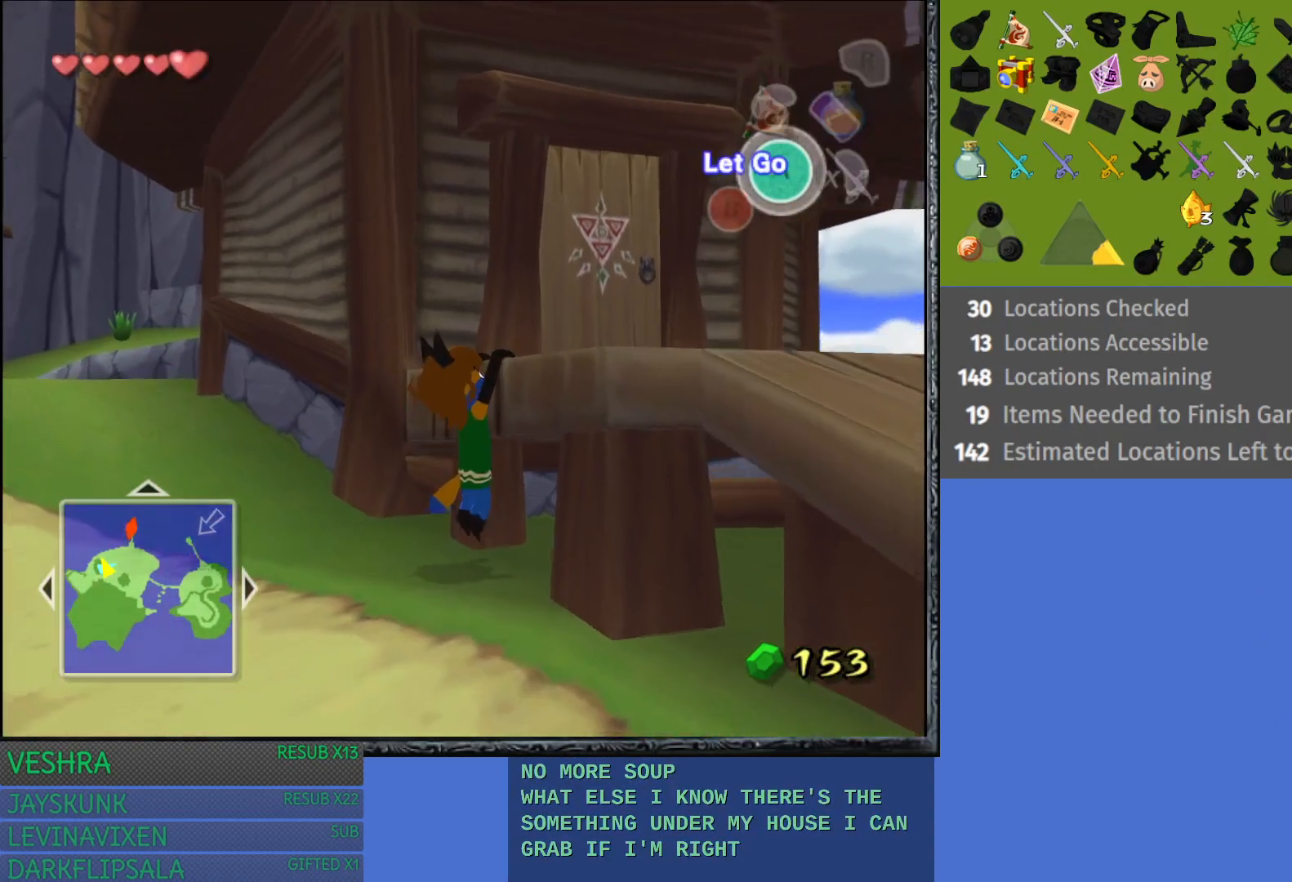
{"buttons": [], "left_stick": "center", "right_stick": "center", "events": [[33, "R2", "up"], [200, "CROSS", "down"], [350, "CROSS", "up"]]}
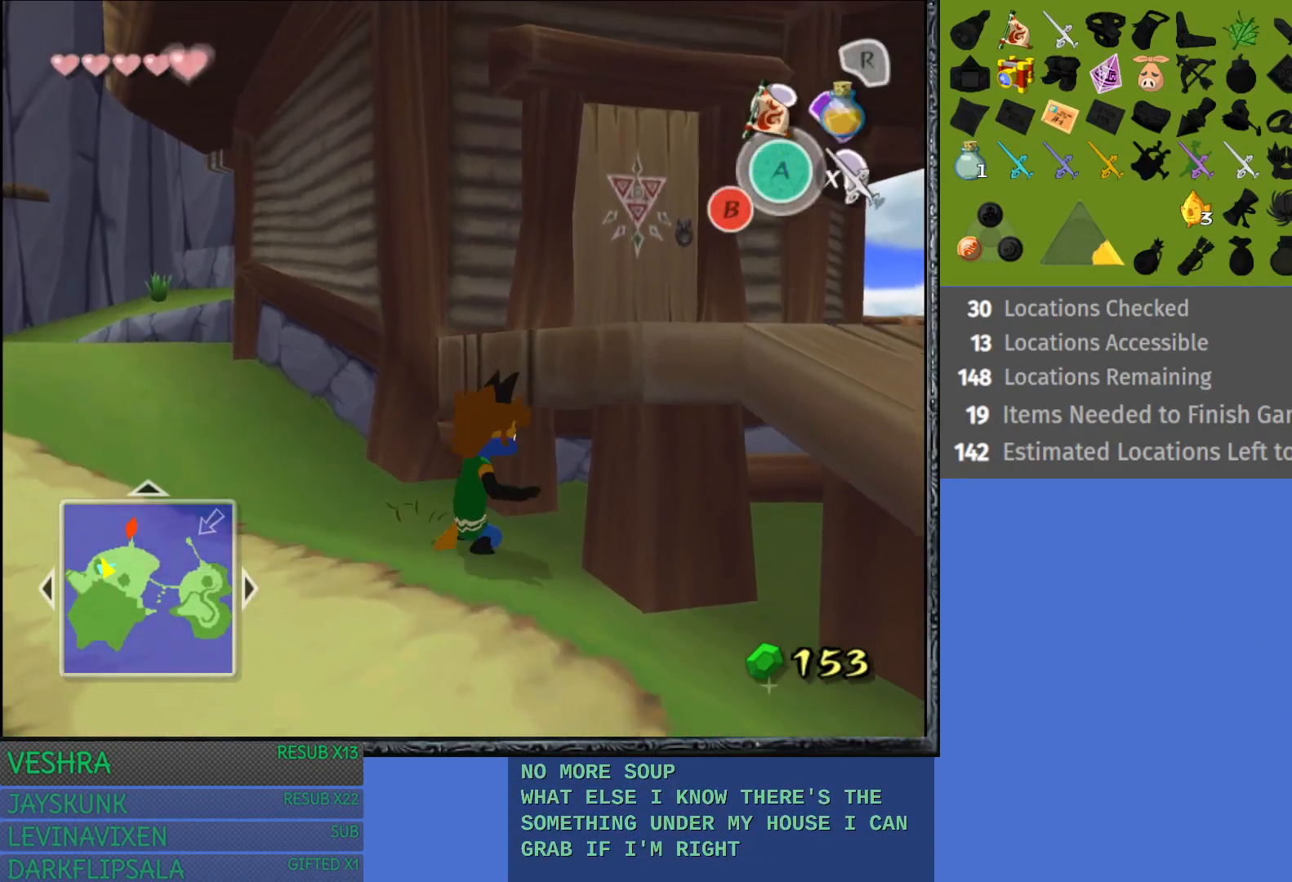
{"buttons": ["R2"], "left_stick": "center", "right_stick": "center", "events": [[200, "R2", "down"]]}
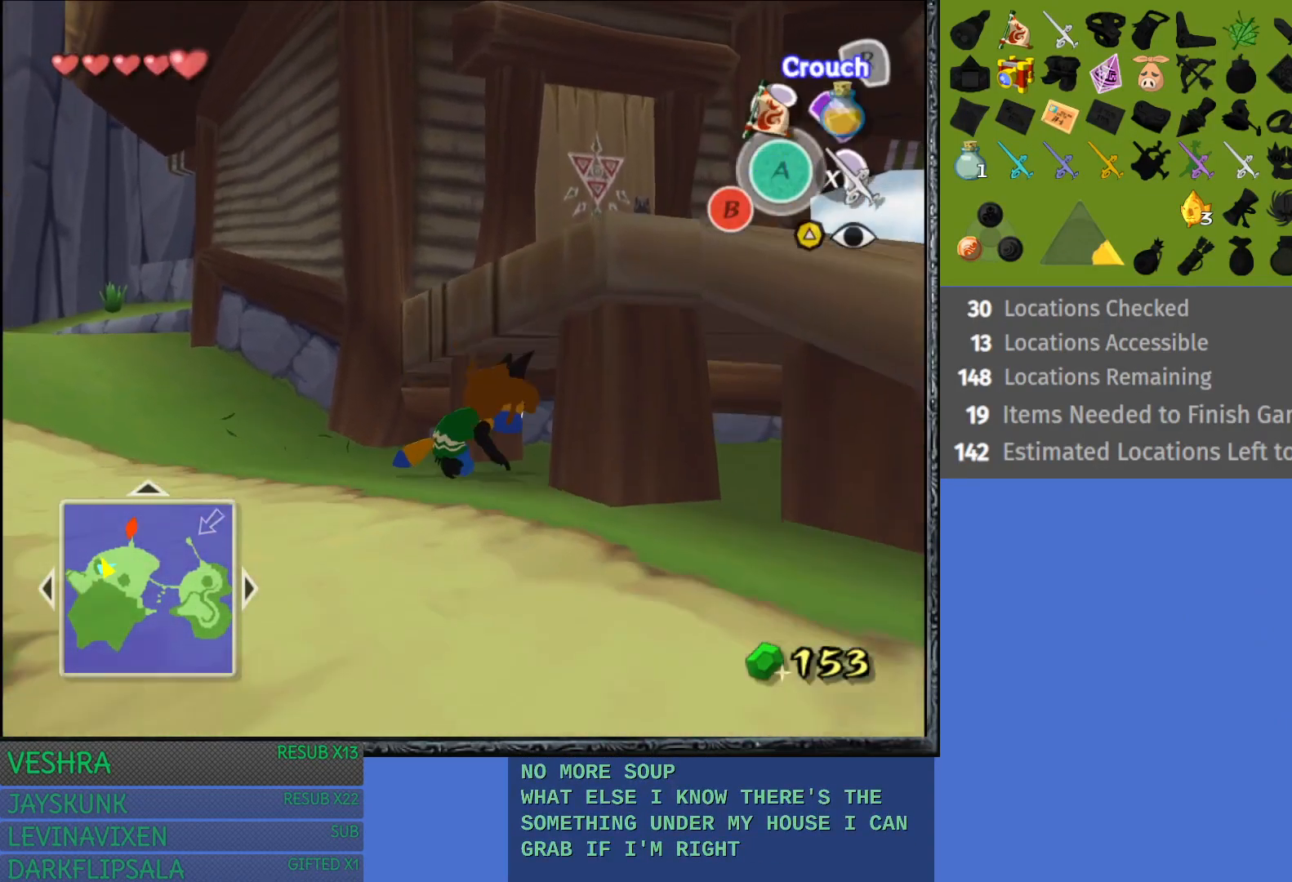
{"buttons": ["R2"], "left_stick": "up-right", "right_stick": "center", "events": [[167, "left_stick", "up-right"]]}
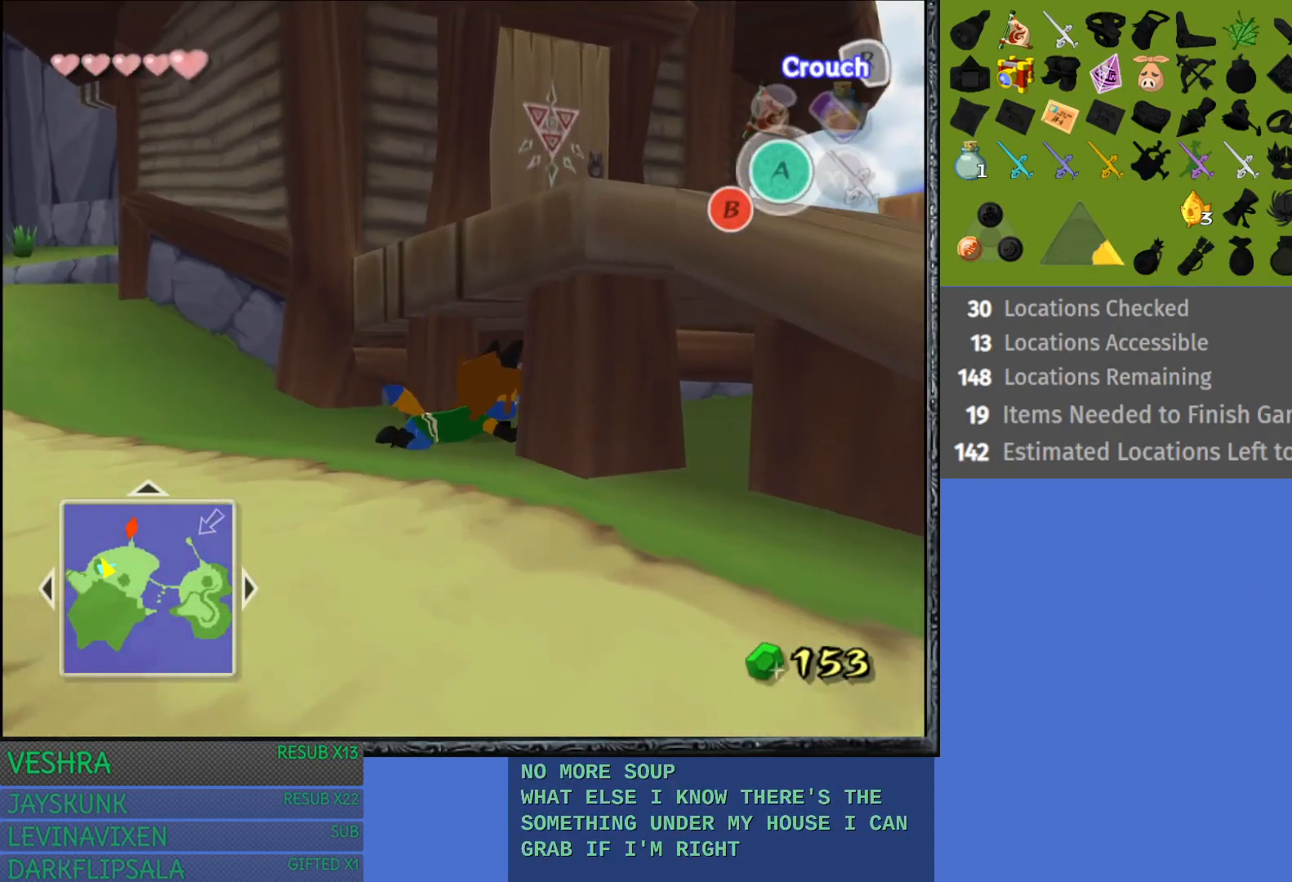
{"buttons": ["R2"], "left_stick": "up", "right_stick": "center", "events": [[400, "left_stick", "up"]]}
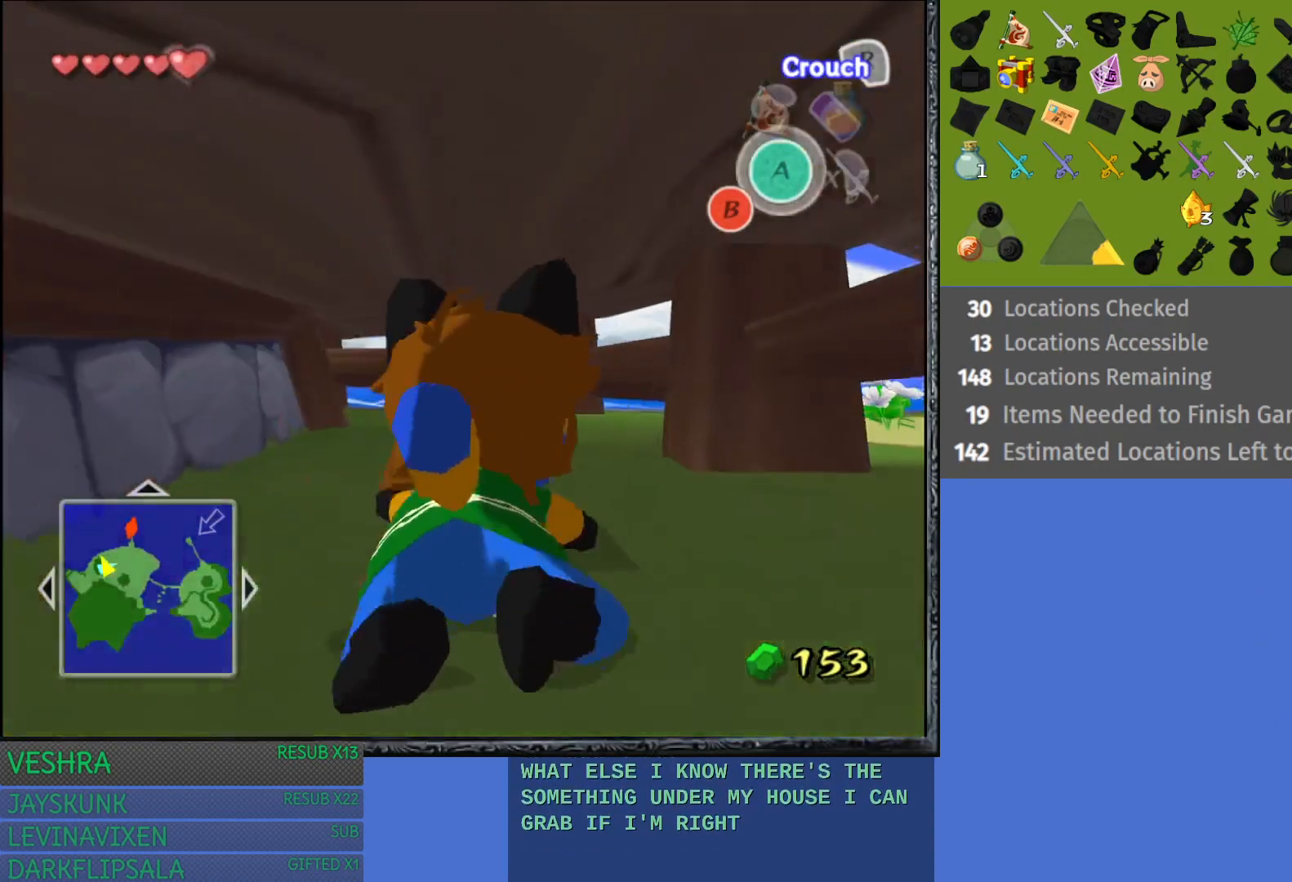
{"buttons": ["R2"], "left_stick": "up", "right_stick": "center", "events": []}
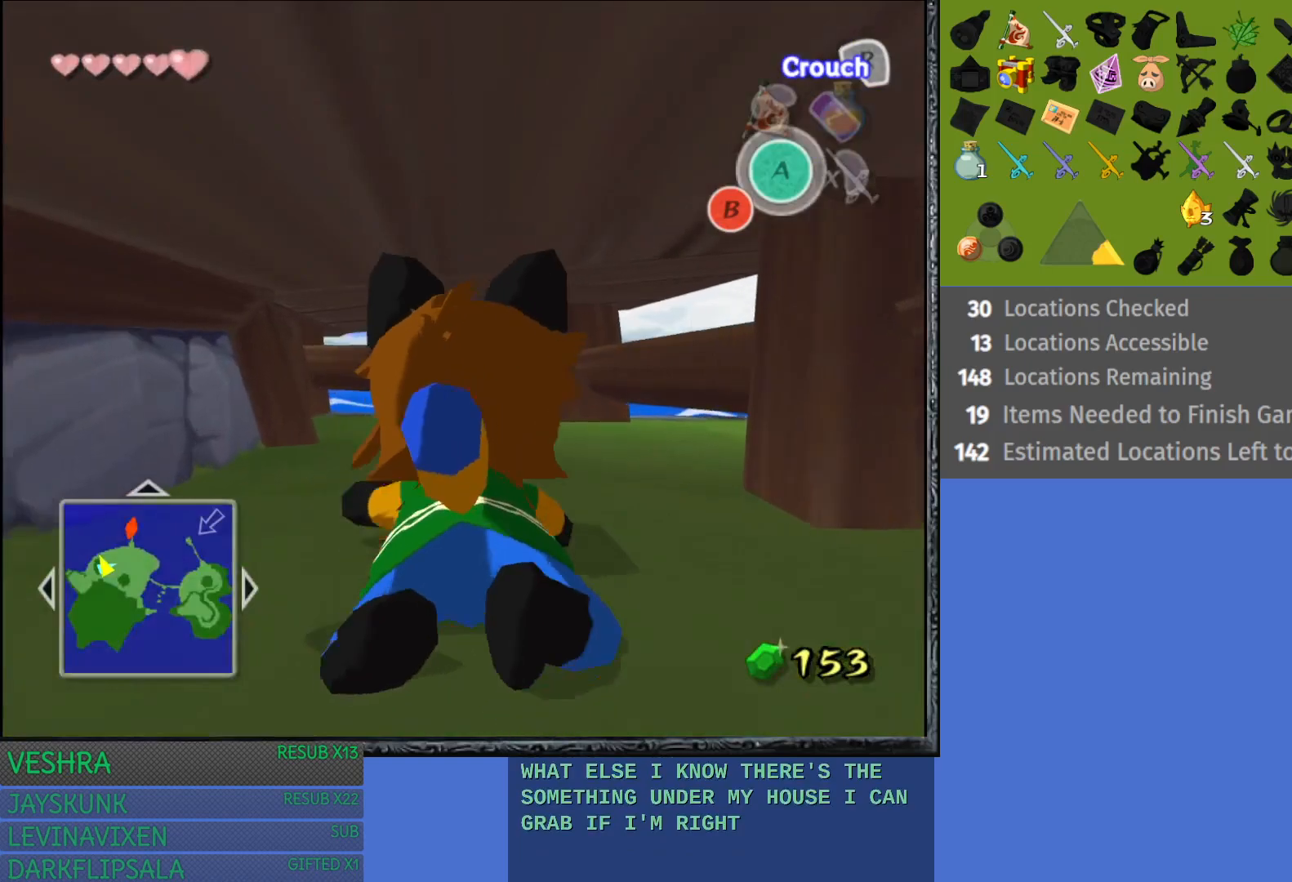
{"buttons": [], "left_stick": "up", "right_stick": "center", "events": [[167, "R2", "up"]]}
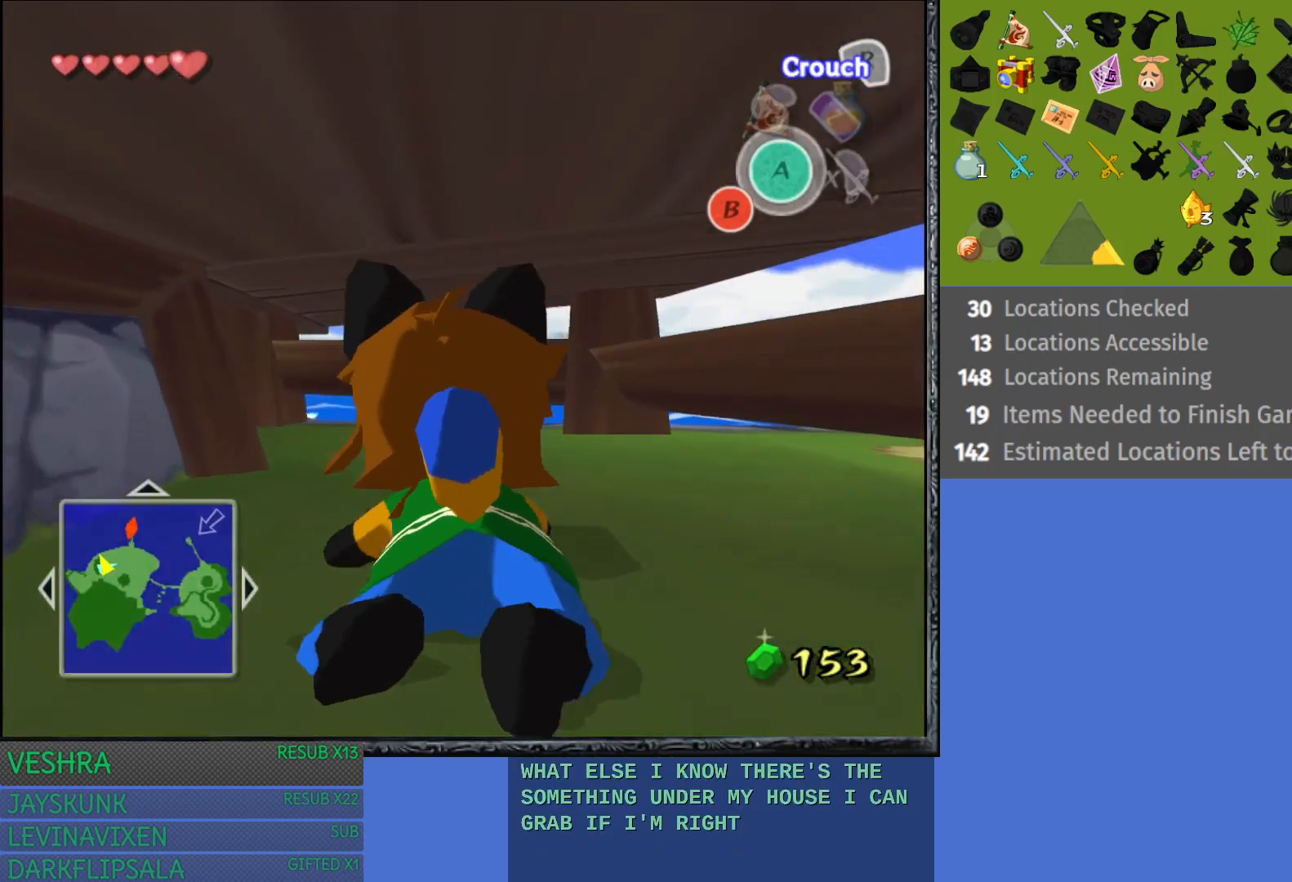
{"buttons": [], "left_stick": "up", "right_stick": "center", "events": []}